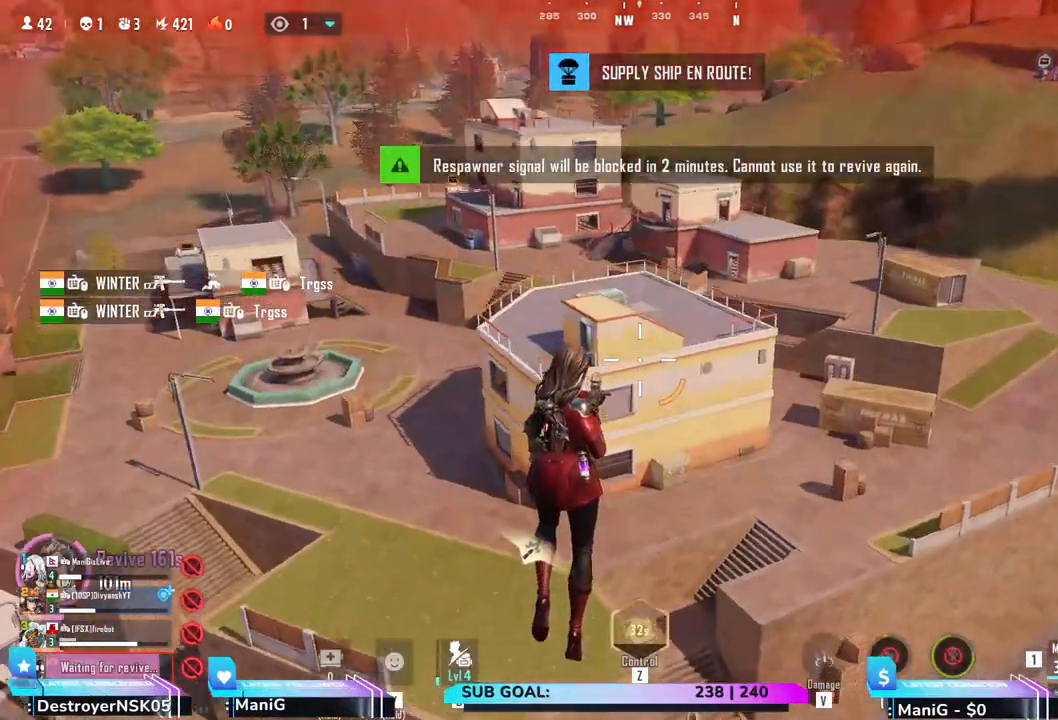
Gameplay with keyboard and mouse; each line is a JSON object with the keys and mouse buttons held at the frame after it. "events" lists presses ("down") and releases ("up") of "1", "2", "3", "4", "5", "a", "alt", "b", "c", "ctrl", "d", "e", "f", "g", "q", "r", "s", "shift", "space", "t", "tab", "v", "w", "x", "z", "mouse_left", "mouse_right" and "mouse_mb4" between this image and that frame as [ms after this image, input, new state], when the widget could be followed in between. "mouse_left", "mouse_right", "mouse_mb4" = the "left", "right", "mb4" buttons of the "mouse" list. No other keys are recorded. Not read: mouse_move mouse_wheel.
{"keys": ["shift", "w"], "mouse": [], "events": []}
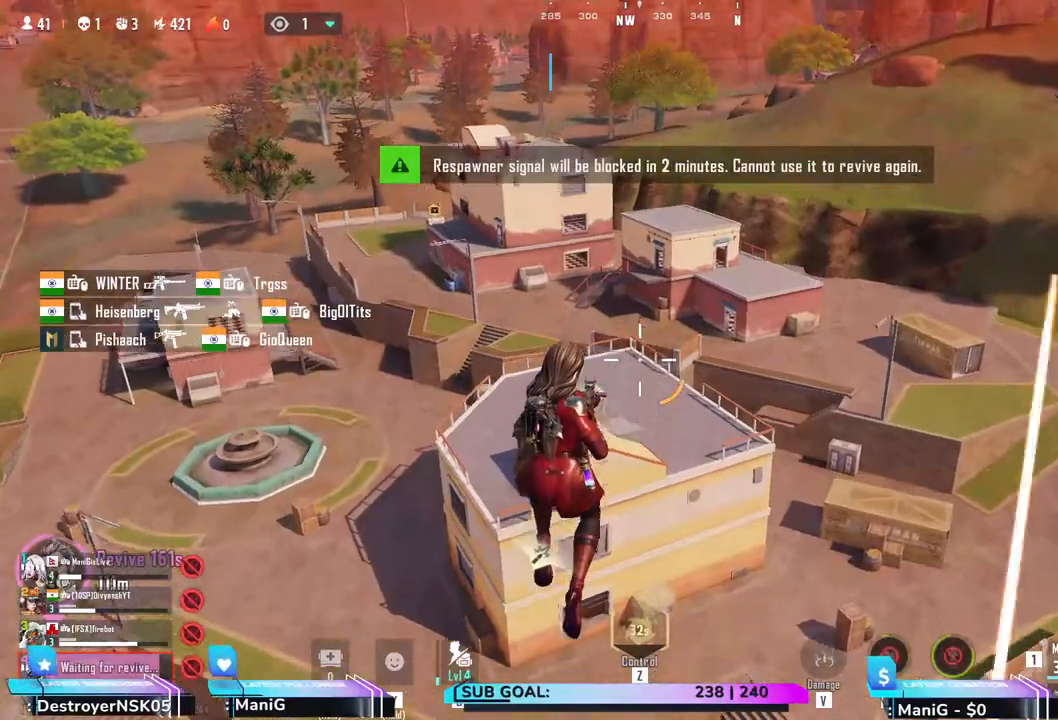
{"keys": ["shift", "w"], "mouse": [], "events": []}
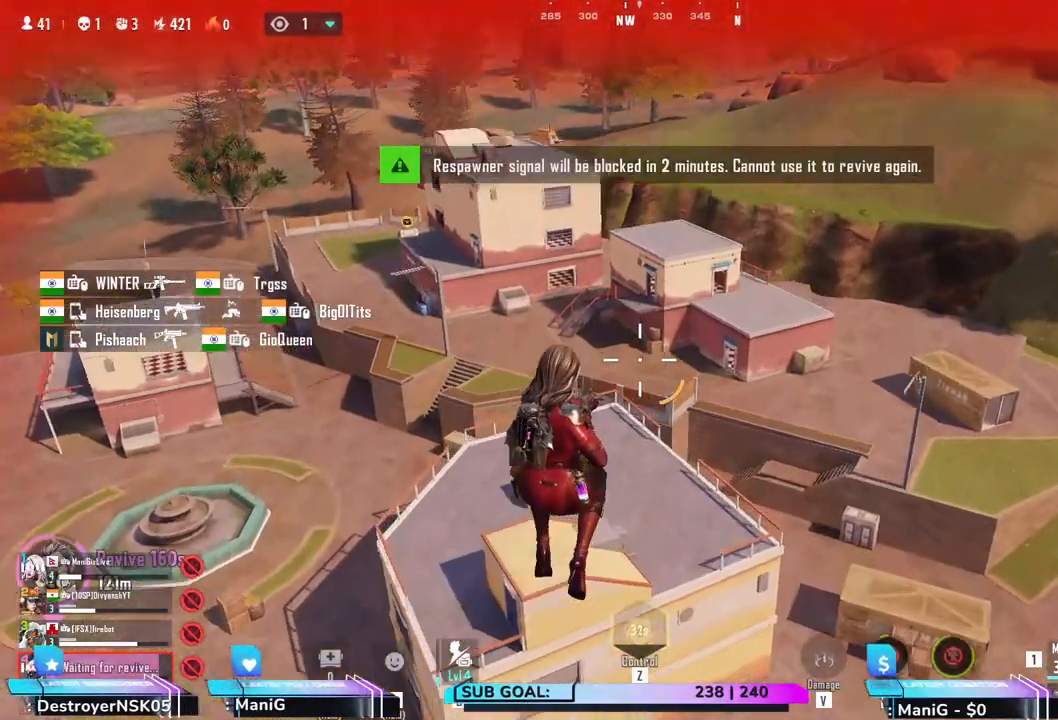
{"keys": ["shift", "w"], "mouse": [], "events": []}
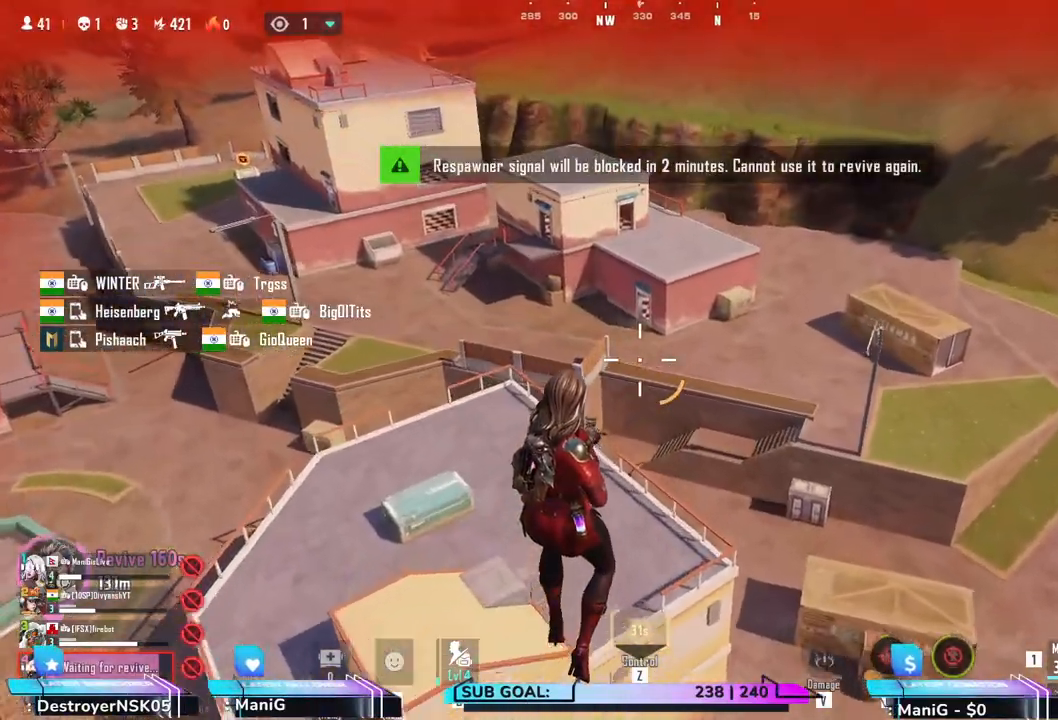
{"keys": ["shift", "w"], "mouse": [], "events": [[233, "d", "down"], [450, "d", "up"]]}
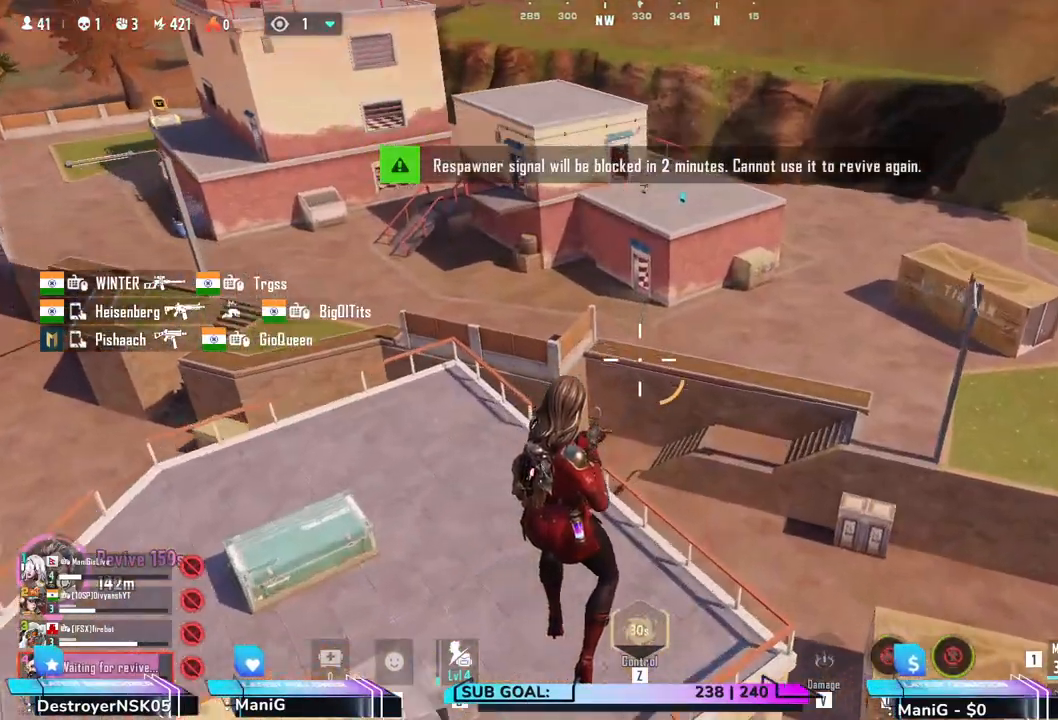
{"keys": ["a", "shift", "w"], "mouse": [], "events": [[383, "a", "down"]]}
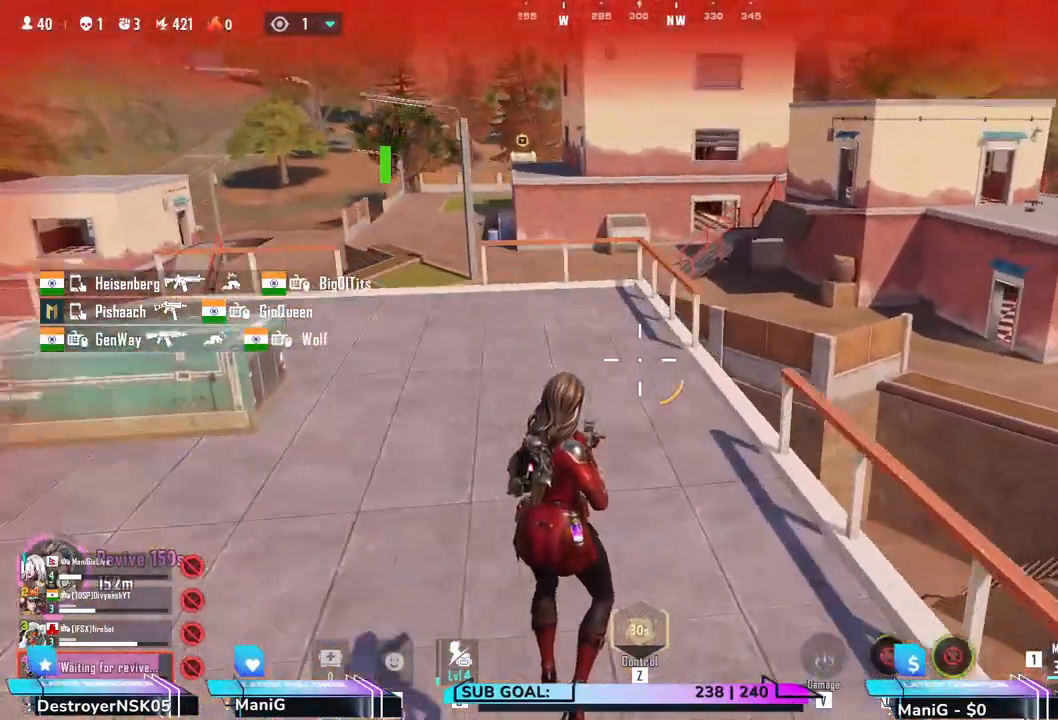
{"keys": ["shift", "w"], "mouse": [], "events": [[17, "a", "up"]]}
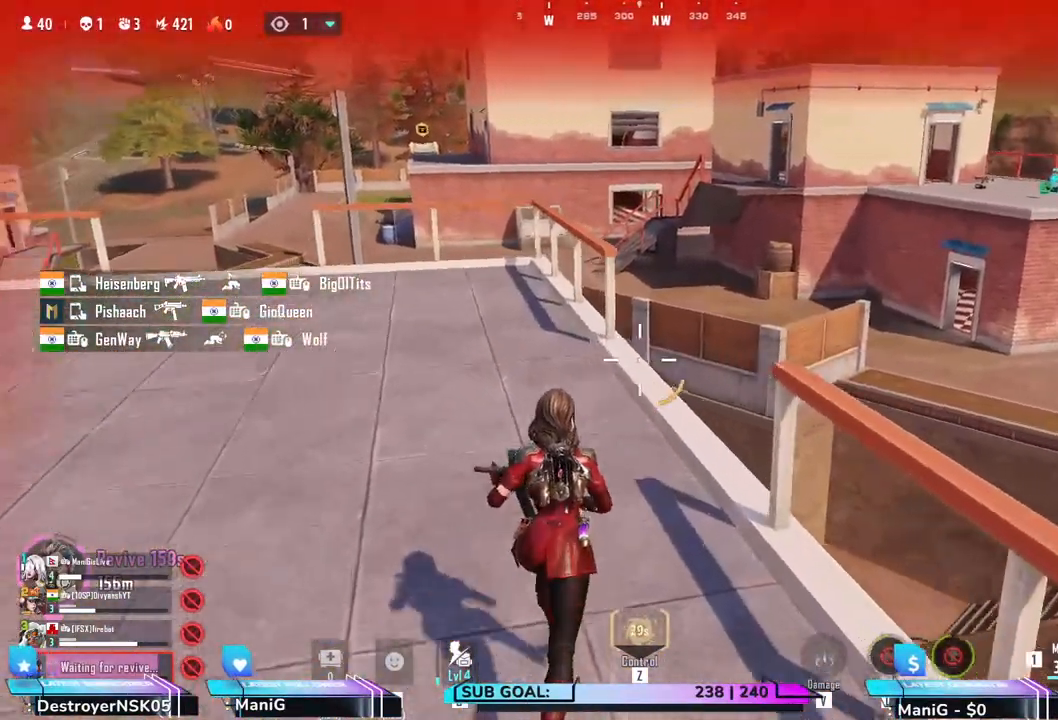
{"keys": ["shift", "w"], "mouse": [], "events": []}
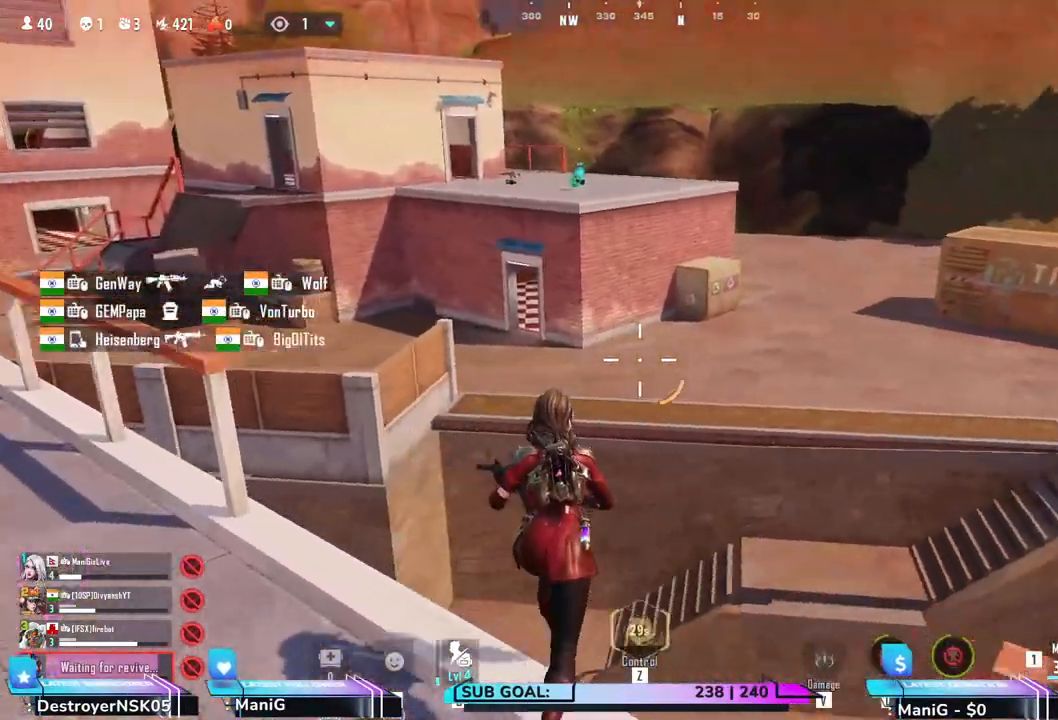
{"keys": ["shift", "w"], "mouse": [], "events": []}
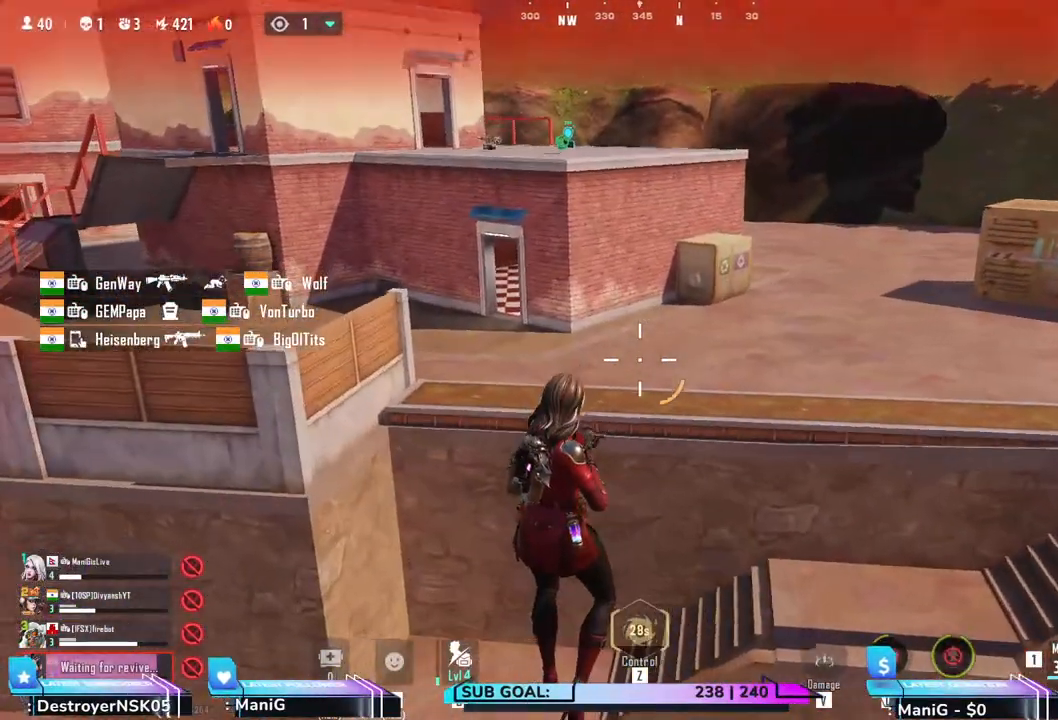
{"keys": ["shift", "w"], "mouse": [], "events": []}
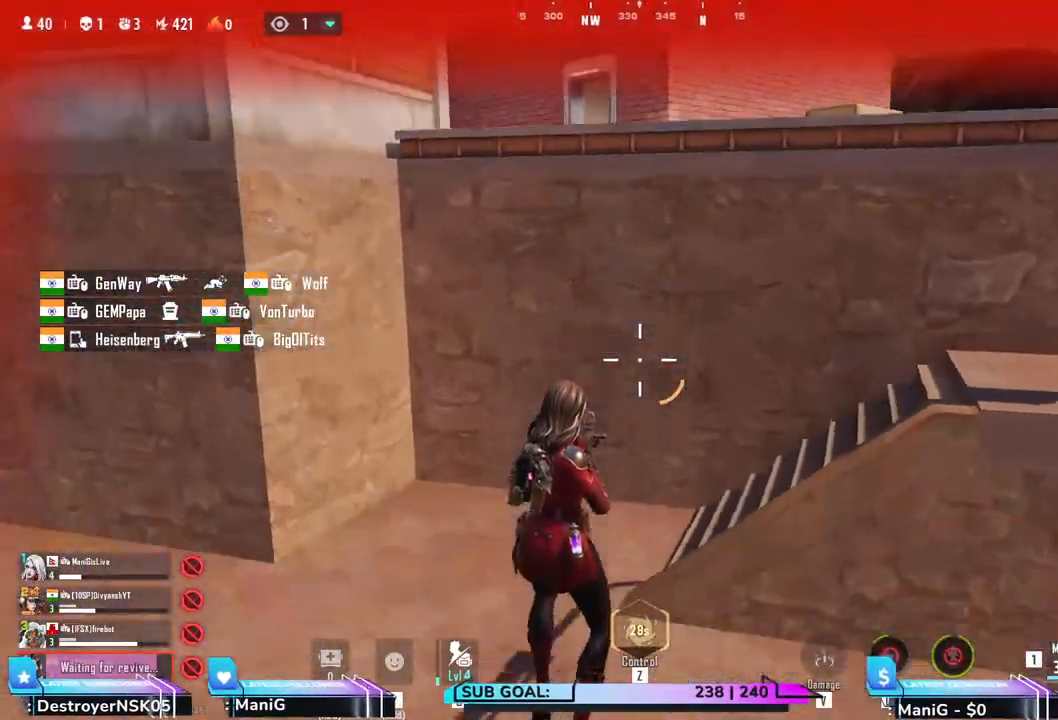
{"keys": ["shift", "w"], "mouse": [], "events": [[133, "a", "down"], [350, "a", "up"]]}
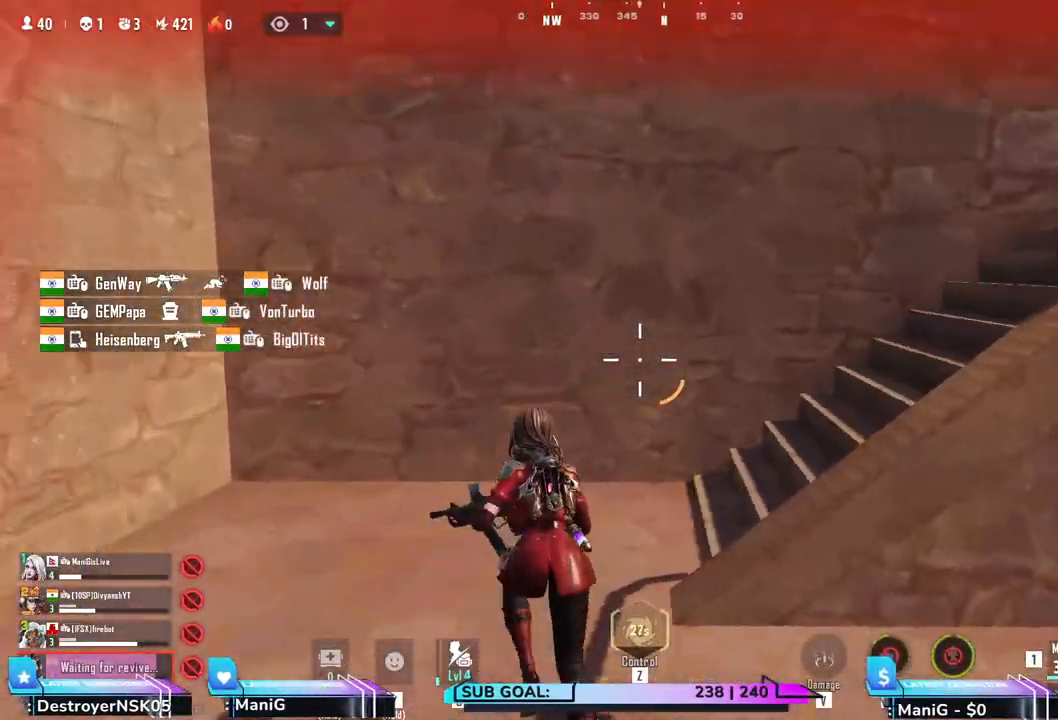
{"keys": ["d", "shift", "w"], "mouse": [], "events": [[483, "d", "down"]]}
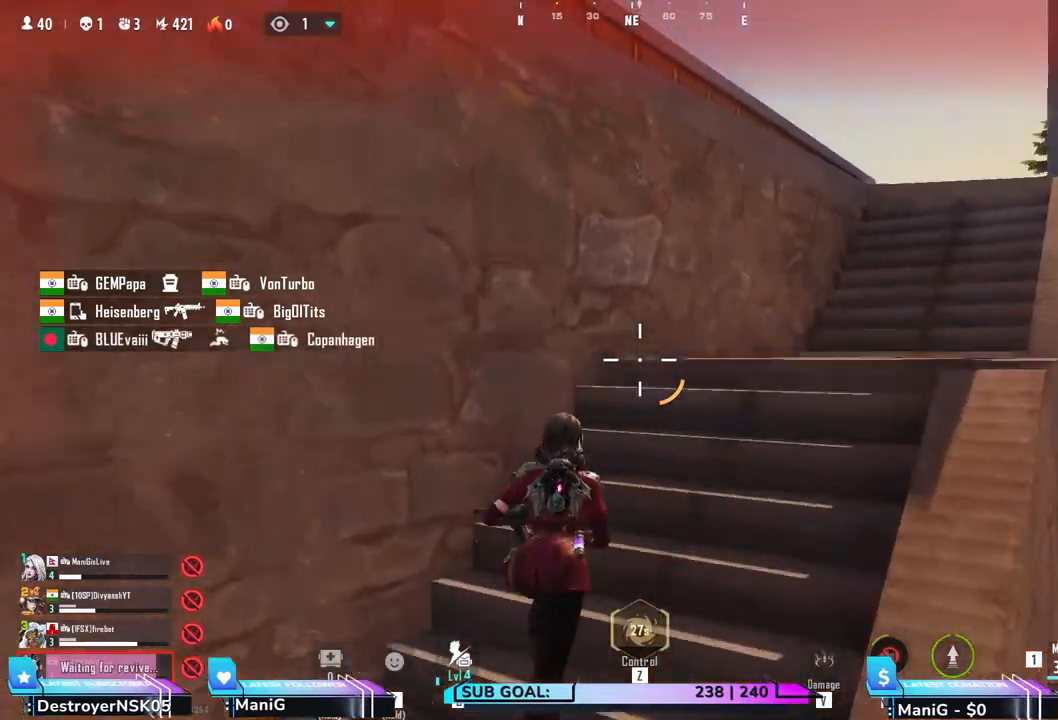
{"keys": ["shift", "w"], "mouse": [], "events": [[233, "d", "up"]]}
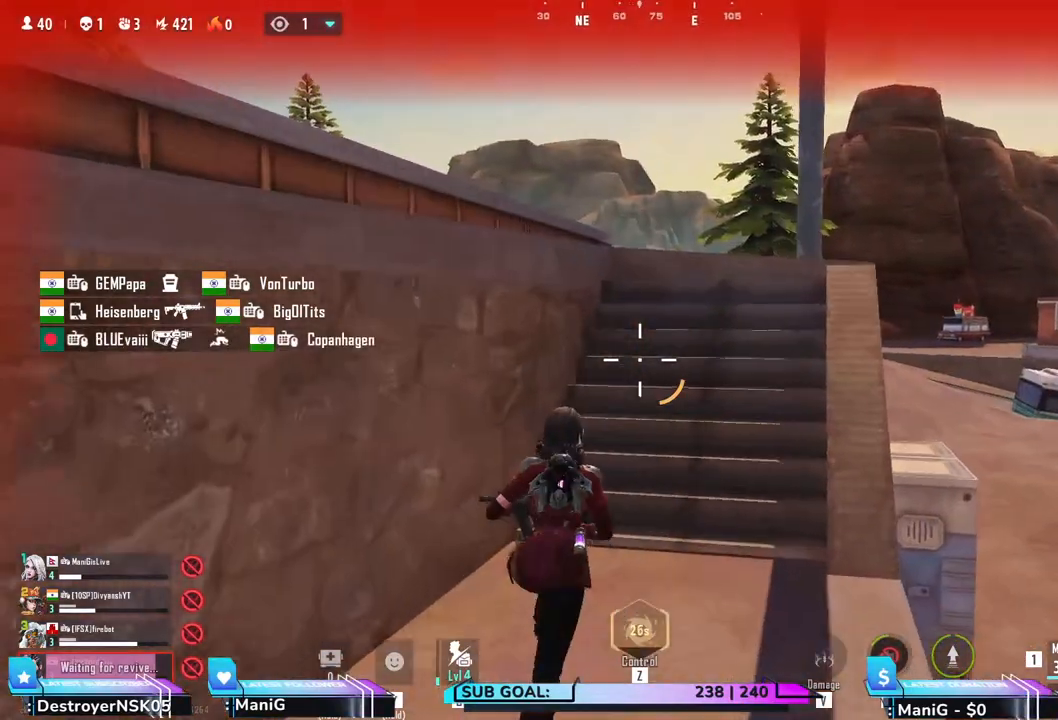
{"keys": ["d", "shift", "w"], "mouse": [], "events": [[17, "d", "down"]]}
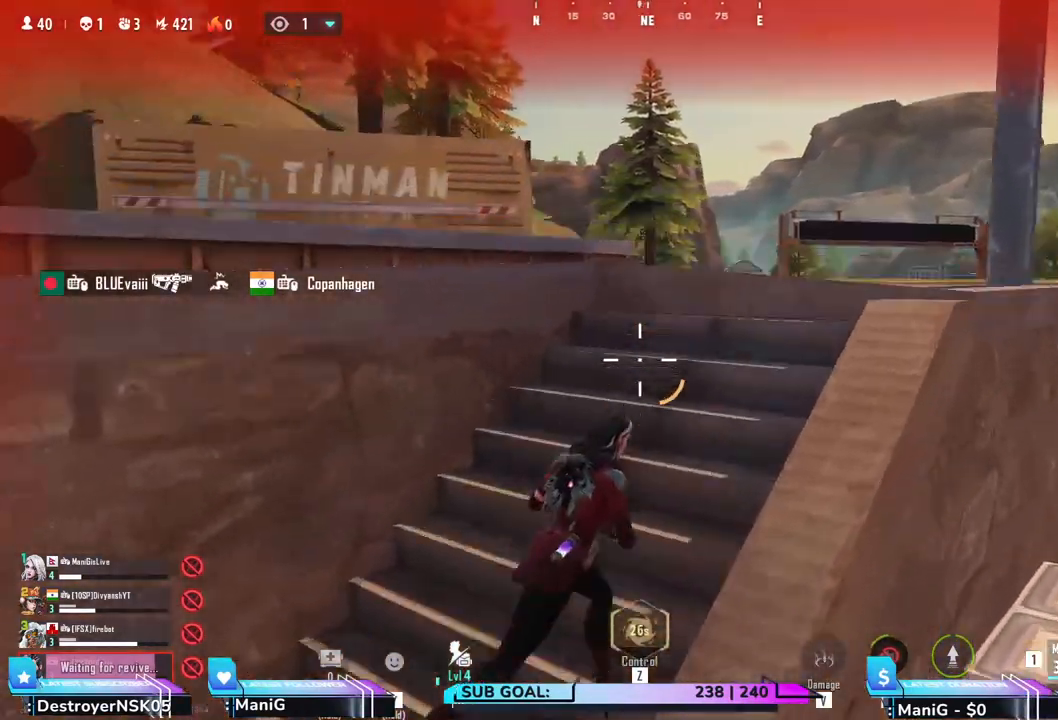
{"keys": ["shift", "w"], "mouse": [], "events": [[167, "d", "up"], [250, "d", "down"], [367, "d", "up"]]}
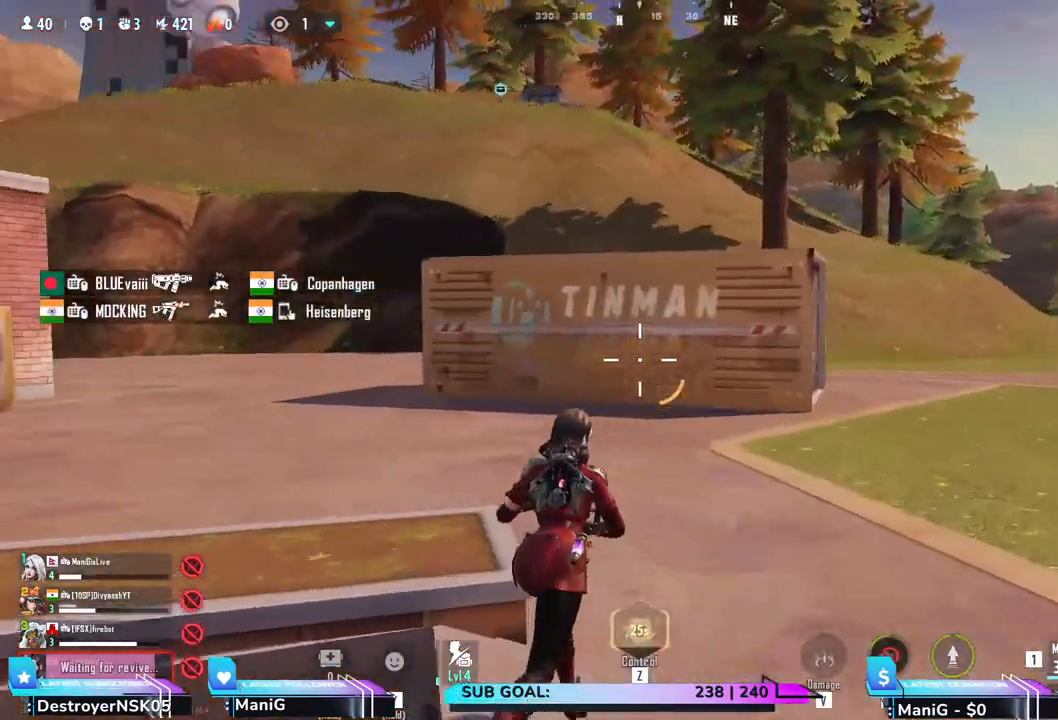
{"keys": ["shift", "w"], "mouse": [], "events": [[133, "a", "down"], [267, "a", "up"]]}
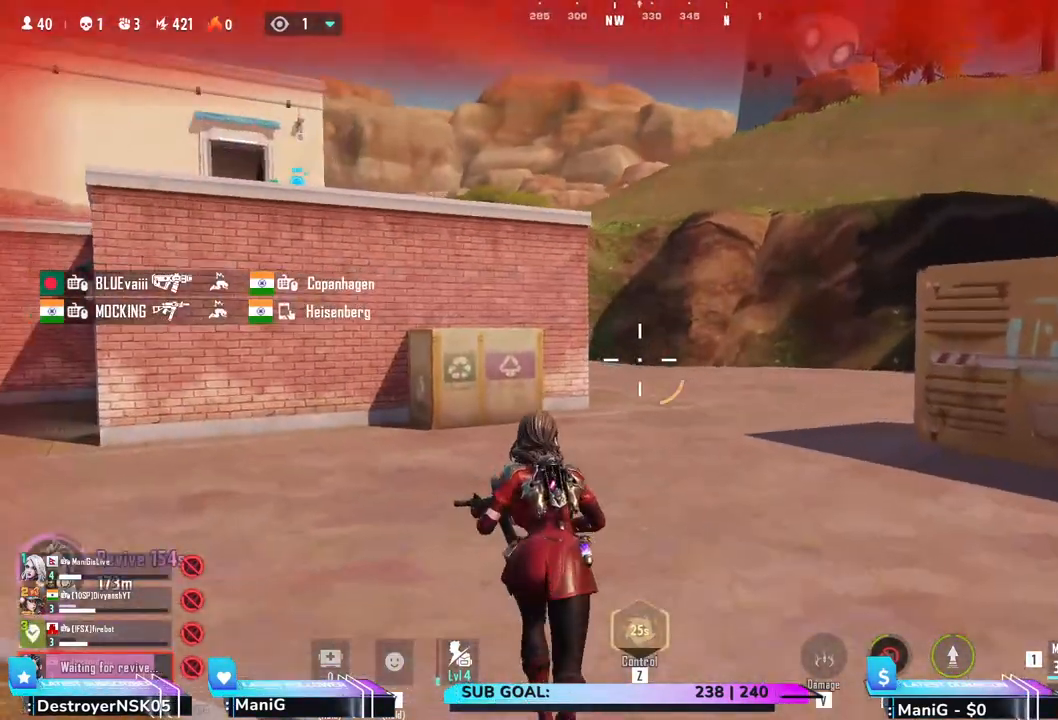
{"keys": ["shift", "w"], "mouse": [], "events": []}
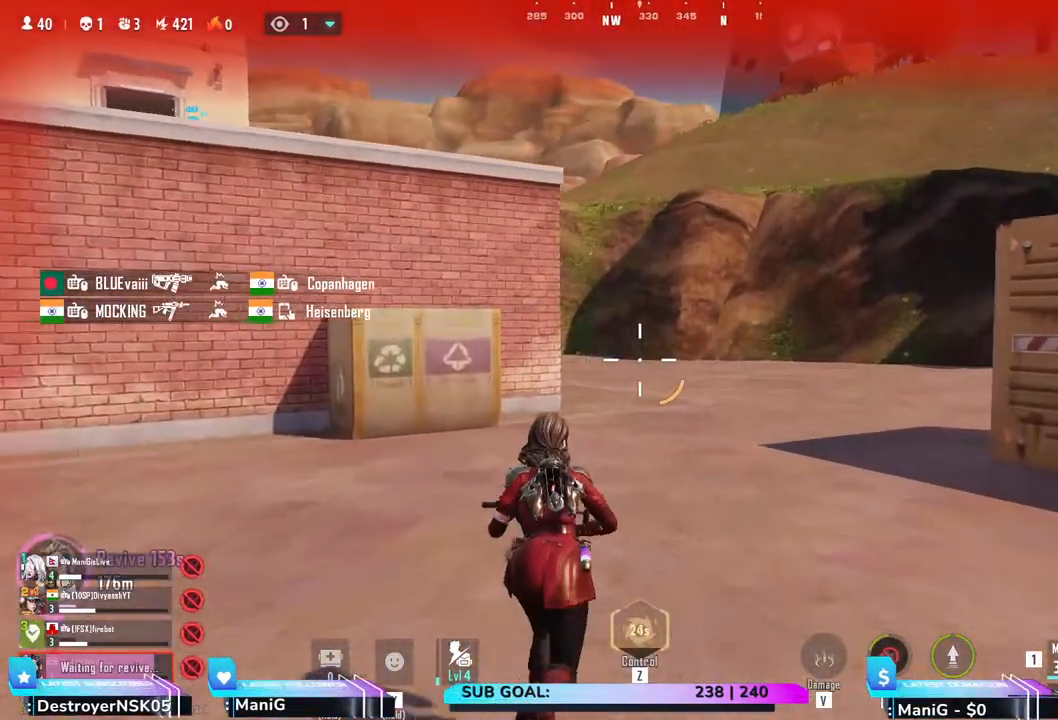
{"keys": ["shift", "w"], "mouse": [], "events": []}
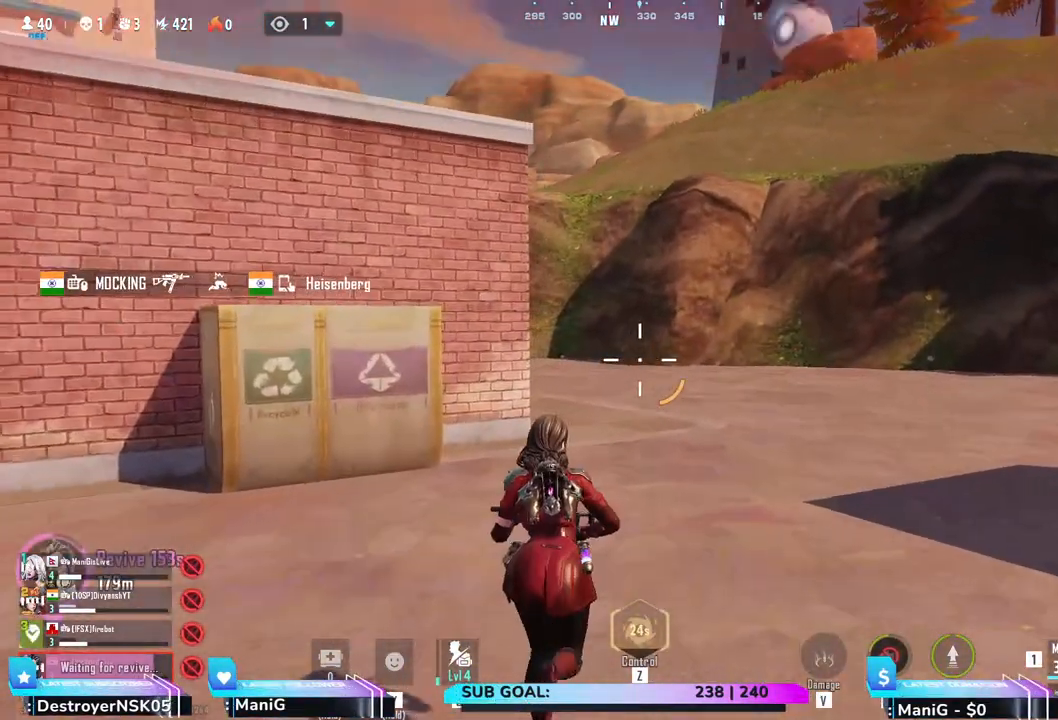
{"keys": ["shift", "w"], "mouse": [], "events": []}
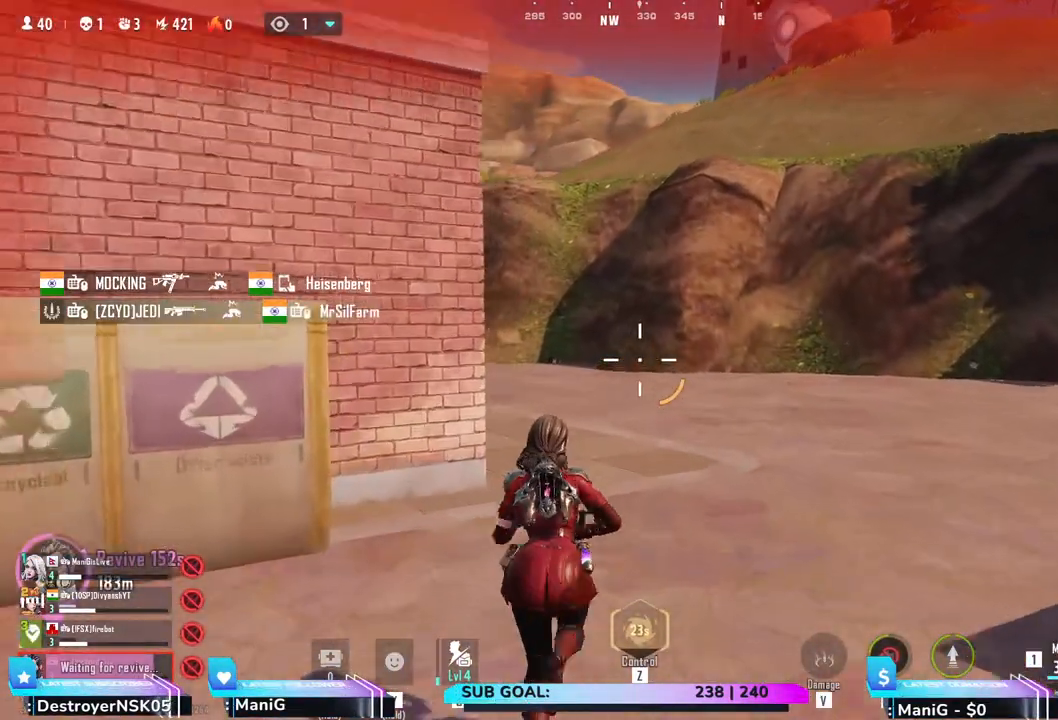
{"keys": ["shift", "w"], "mouse": [], "events": []}
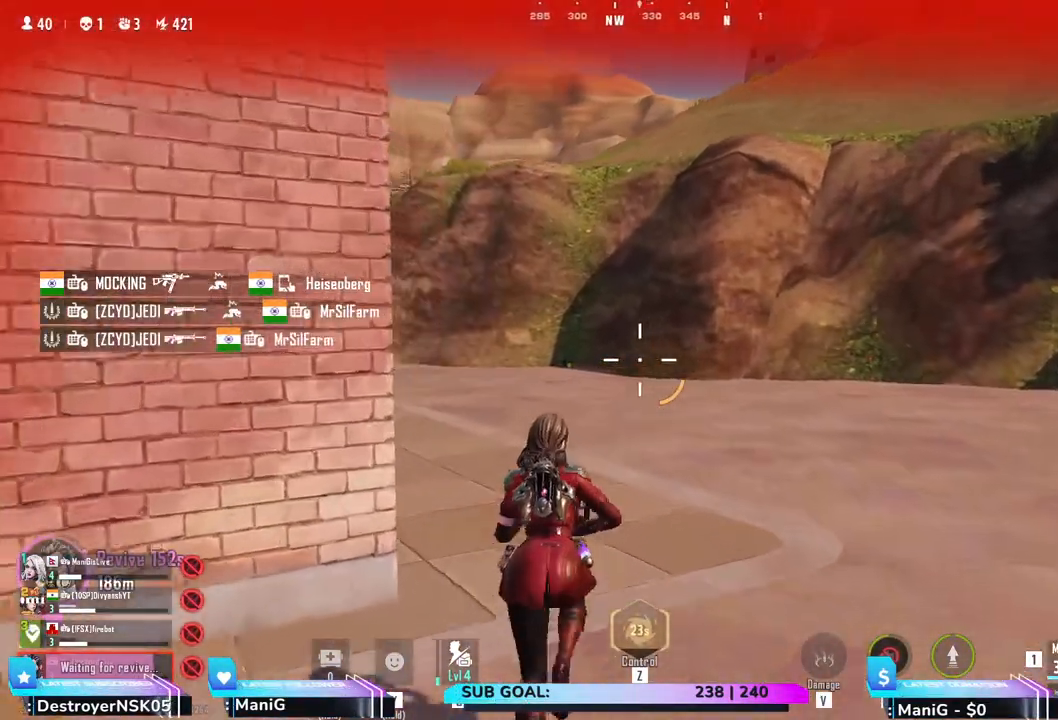
{"keys": ["shift", "w"], "mouse": [], "events": []}
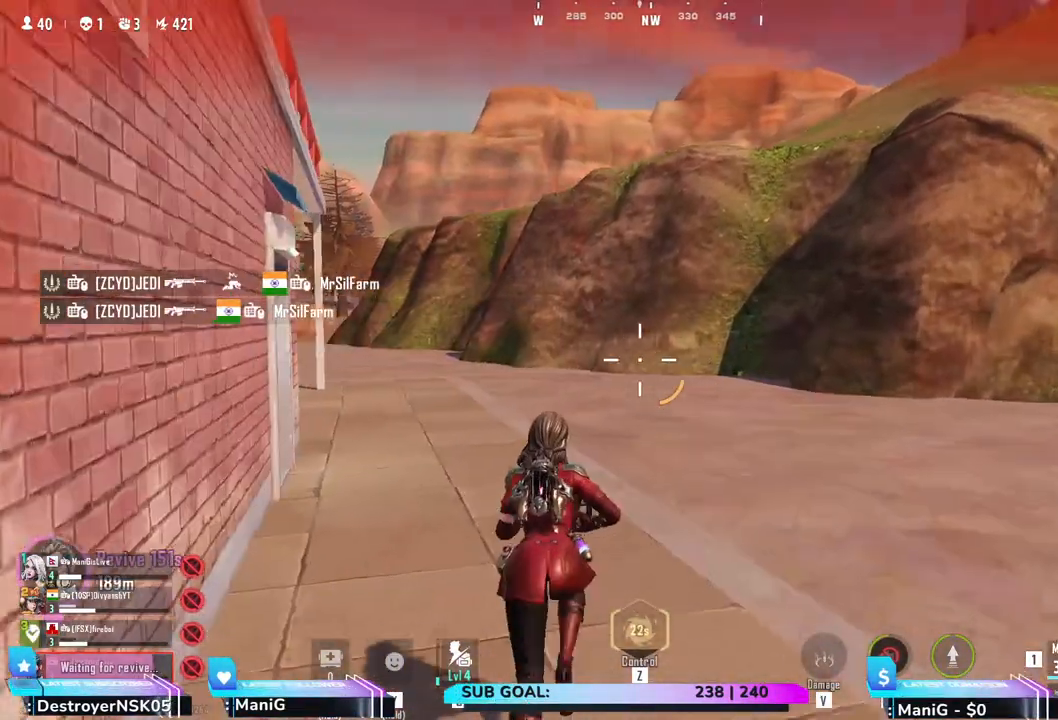
{"keys": ["shift", "w"], "mouse": [], "events": [[133, "tab", "down"], [283, "tab", "up"]]}
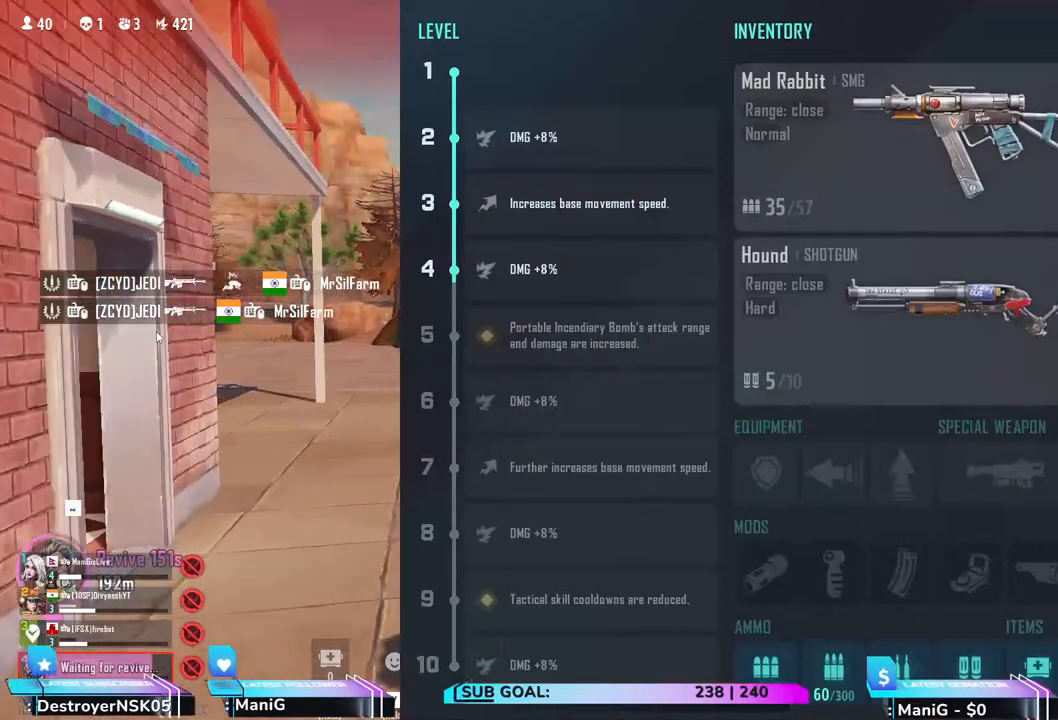
{"keys": ["shift", "w"], "mouse": [], "events": [[17, "tab", "down"], [117, "tab", "up"]]}
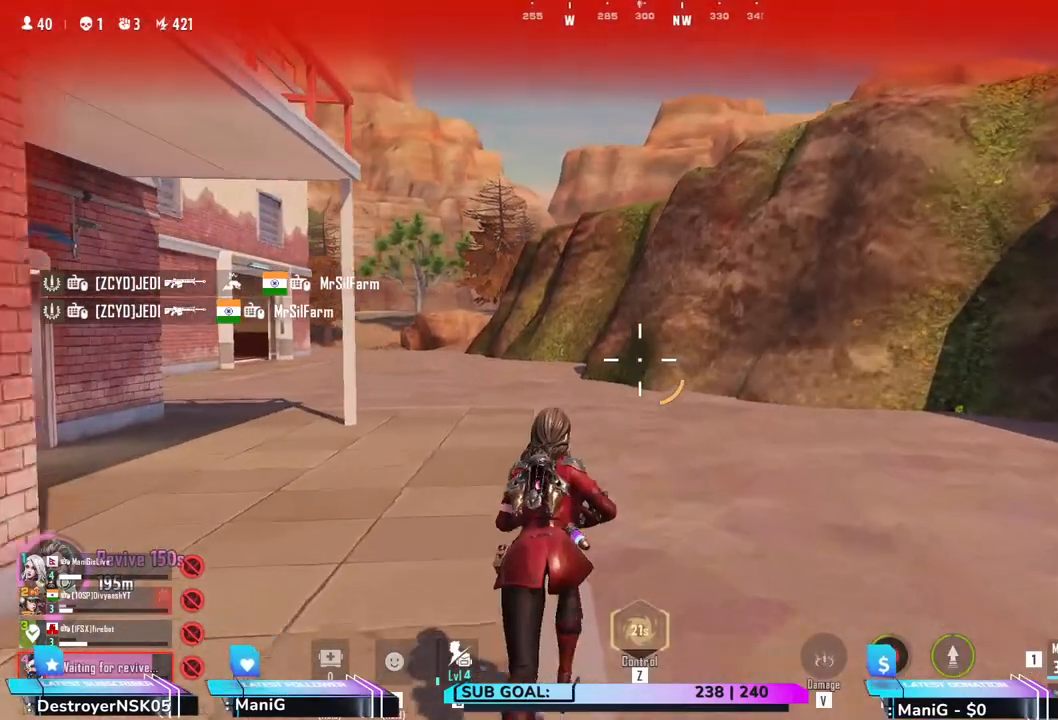
{"keys": ["shift", "w"], "mouse": [], "events": [[33, "shift", "up"], [483, "shift", "down"]]}
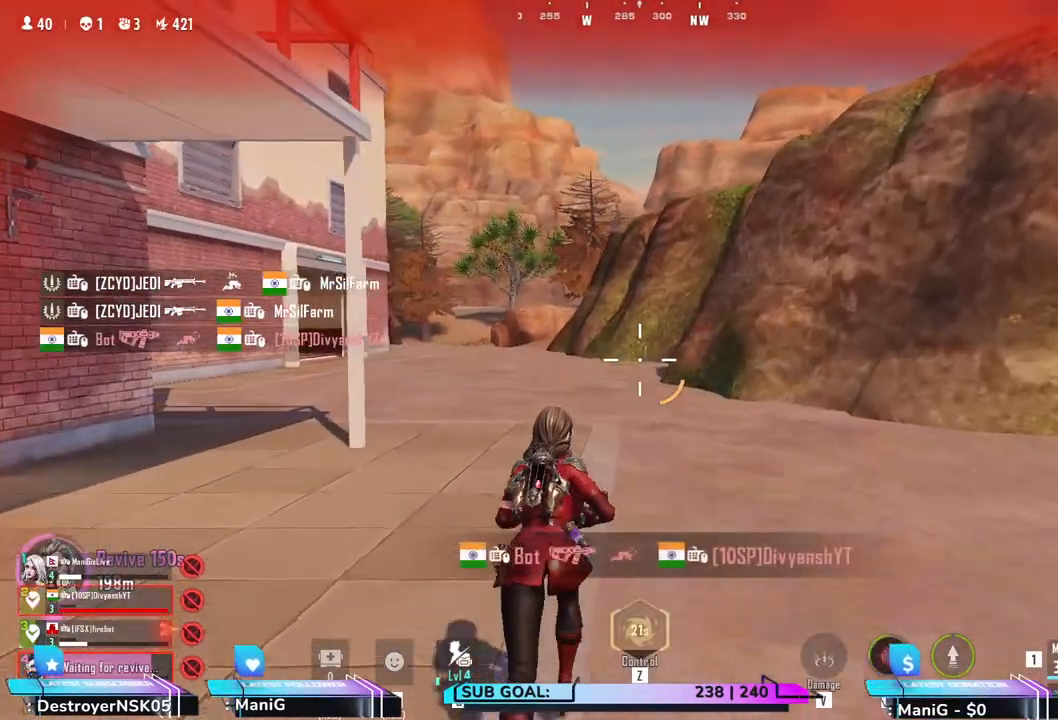
{"keys": ["shift", "w"], "mouse": [], "events": []}
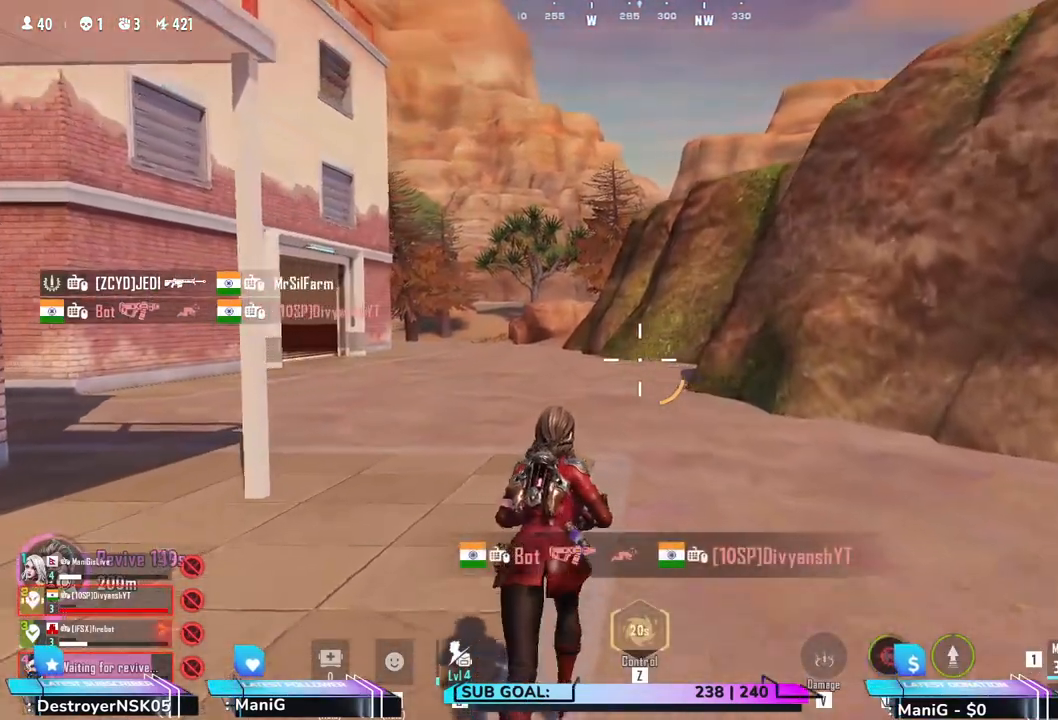
{"keys": ["shift", "w"], "mouse": [], "events": []}
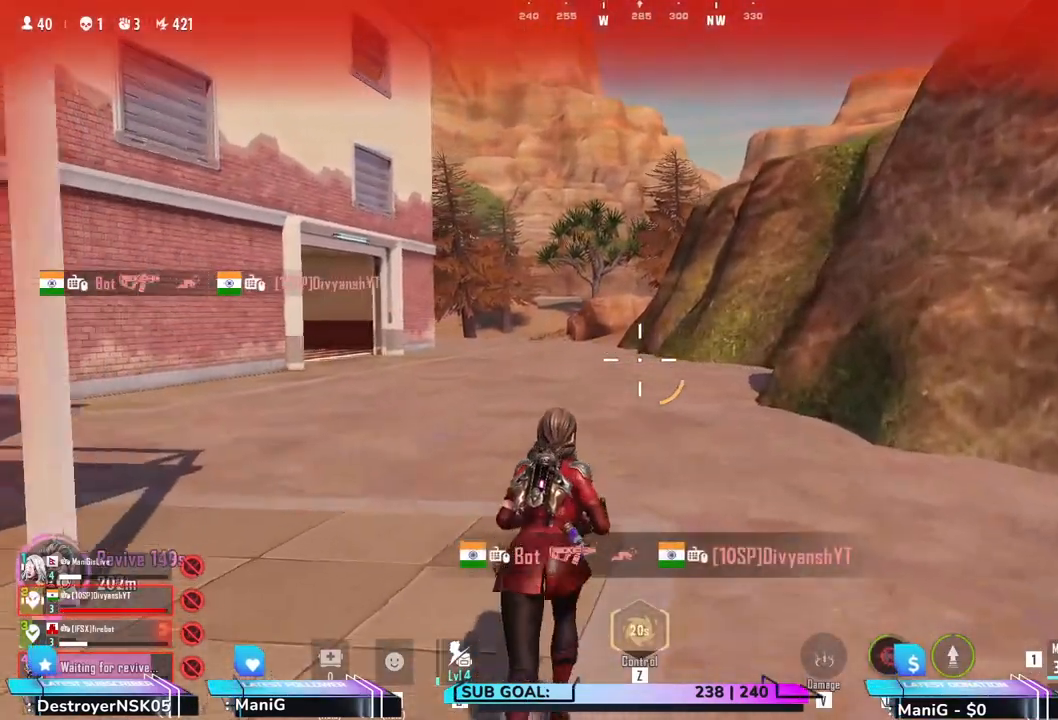
{"keys": ["shift", "w"], "mouse": [], "events": [[217, "d", "down"], [283, "d", "up"]]}
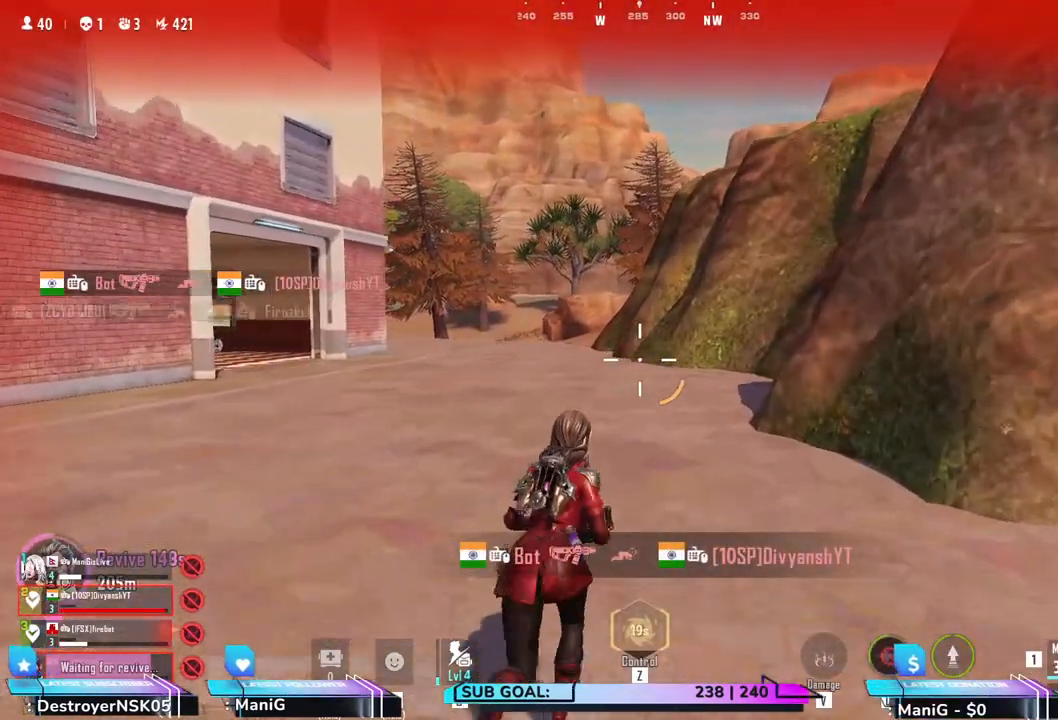
{"keys": ["shift", "w"], "mouse": [], "events": []}
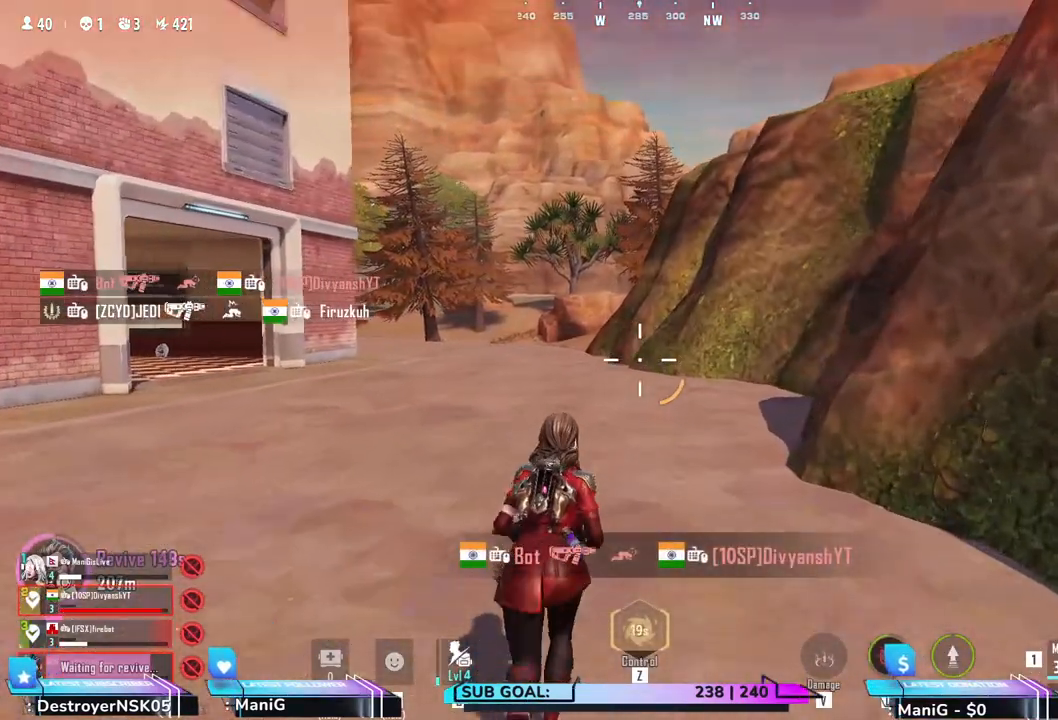
{"keys": ["shift", "w"], "mouse": [], "events": []}
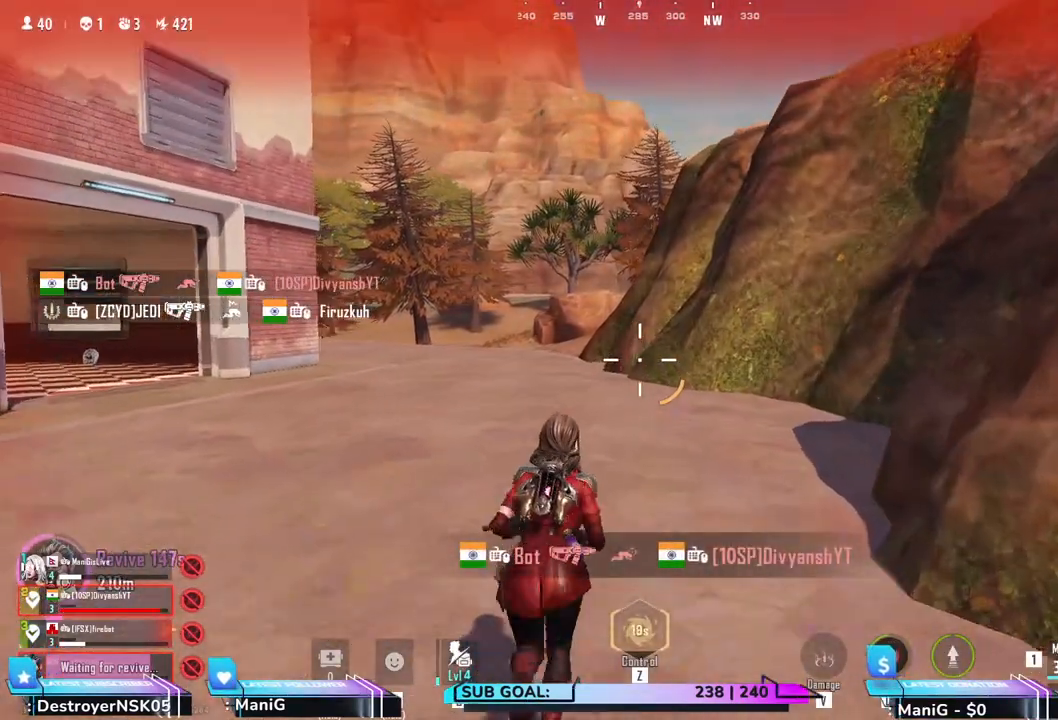
{"keys": ["shift", "w"], "mouse": [], "events": []}
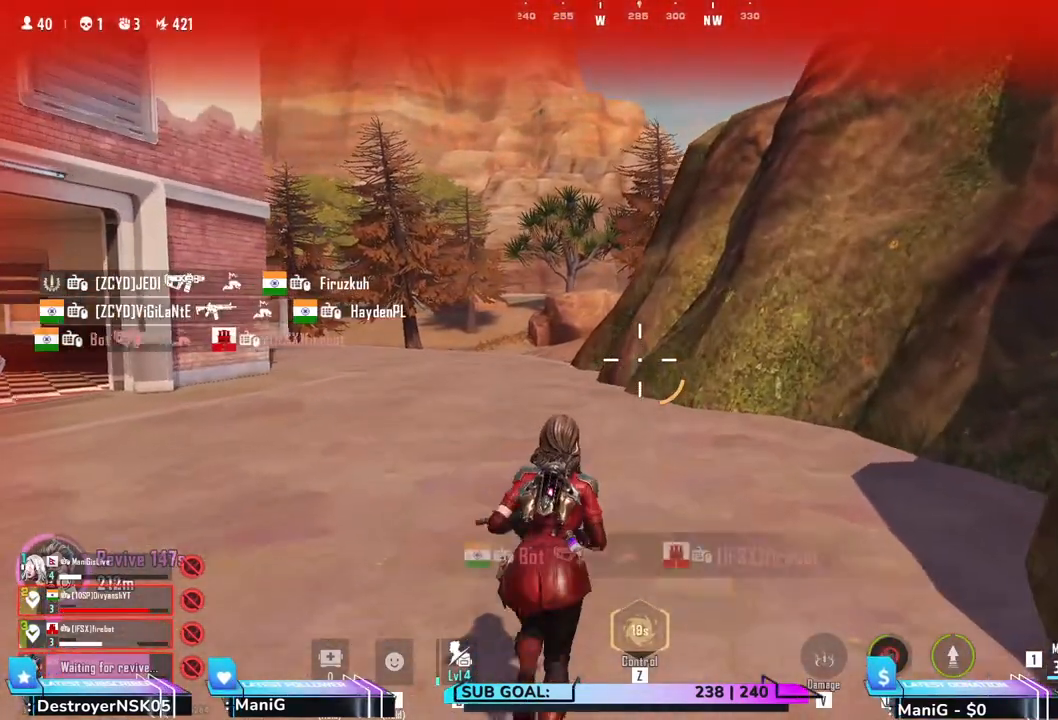
{"keys": ["shift", "w"], "mouse": [], "events": []}